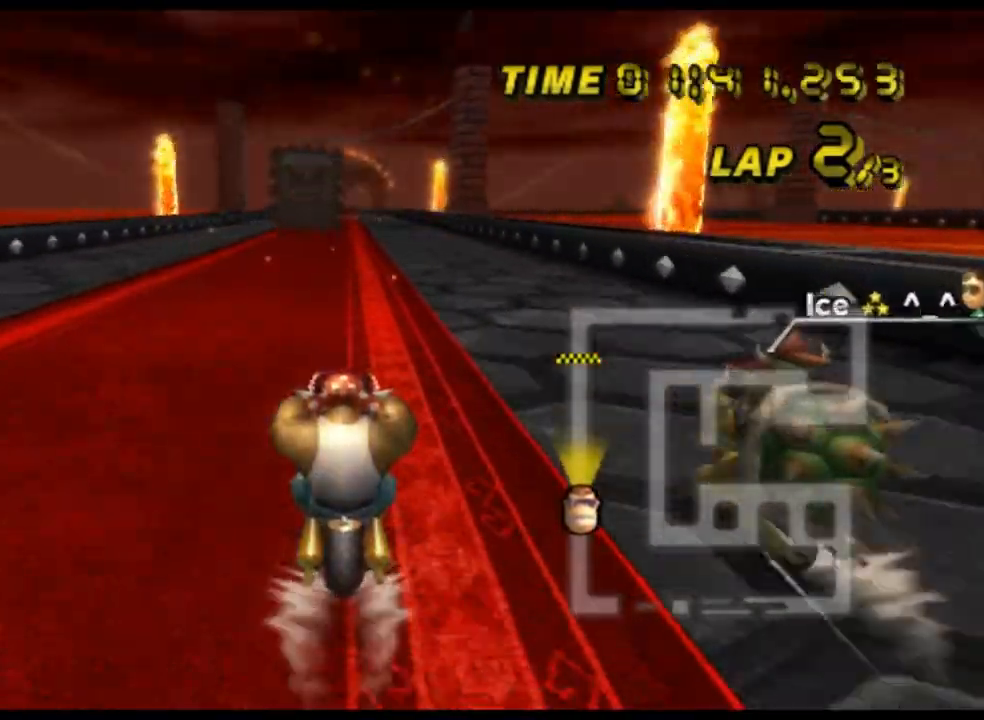
Gameplay with a controller (Nintendo layout); each line is a JSON object with the inputs held at the frame after it. "events" lists button and stick changes between this image and that frame as [ms after this image, input, new state], when the widget could be followed in between. Not read: B L3 R3 X Y Z.
{"buttons": ["A"], "left_stick": "center", "events": [[267, "DPAD_UP", "down"], [300, "DPAD_UP", "up"]]}
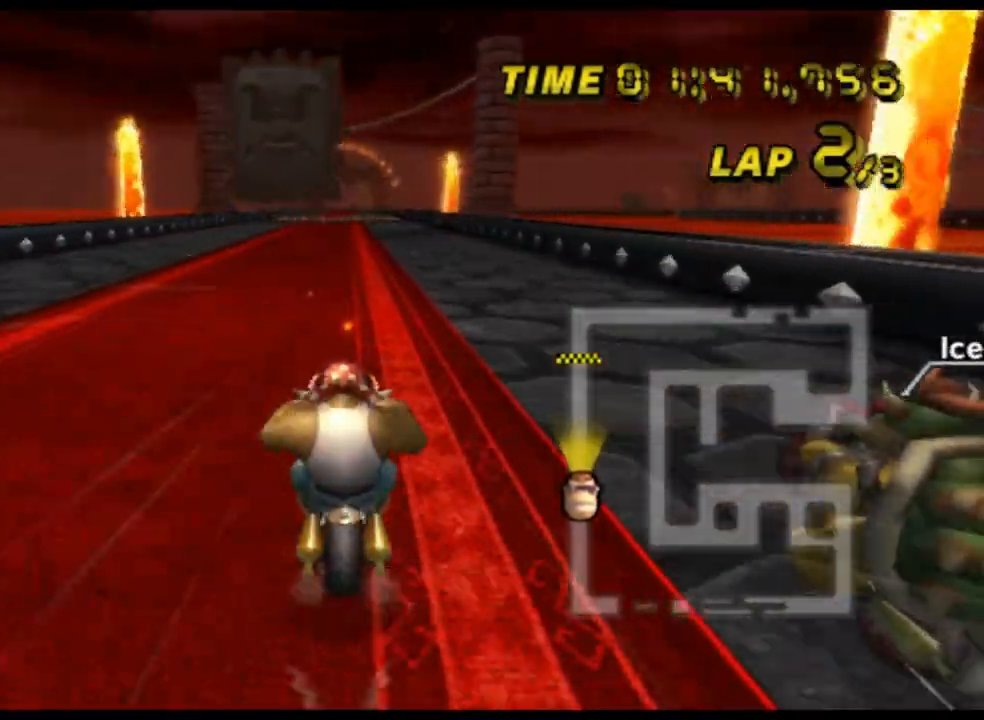
{"buttons": ["A"], "left_stick": "center", "events": [[267, "DPAD_UP", "down"], [300, "DPAD_UP", "up"]]}
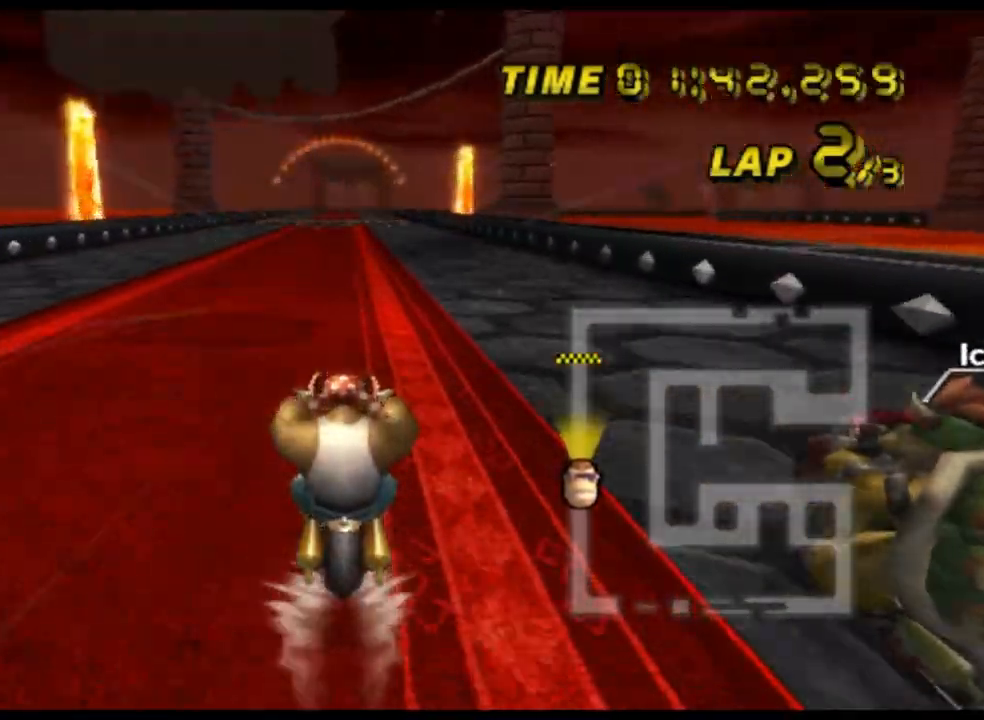
{"buttons": ["A"], "left_stick": "center", "events": []}
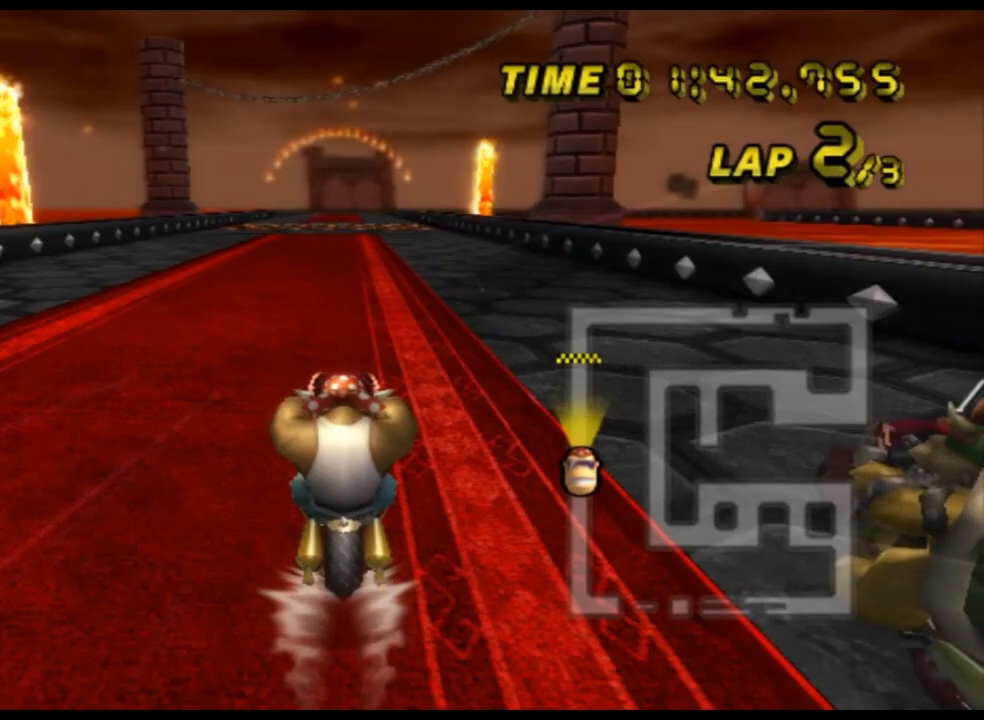
{"buttons": ["A"], "left_stick": "center", "events": []}
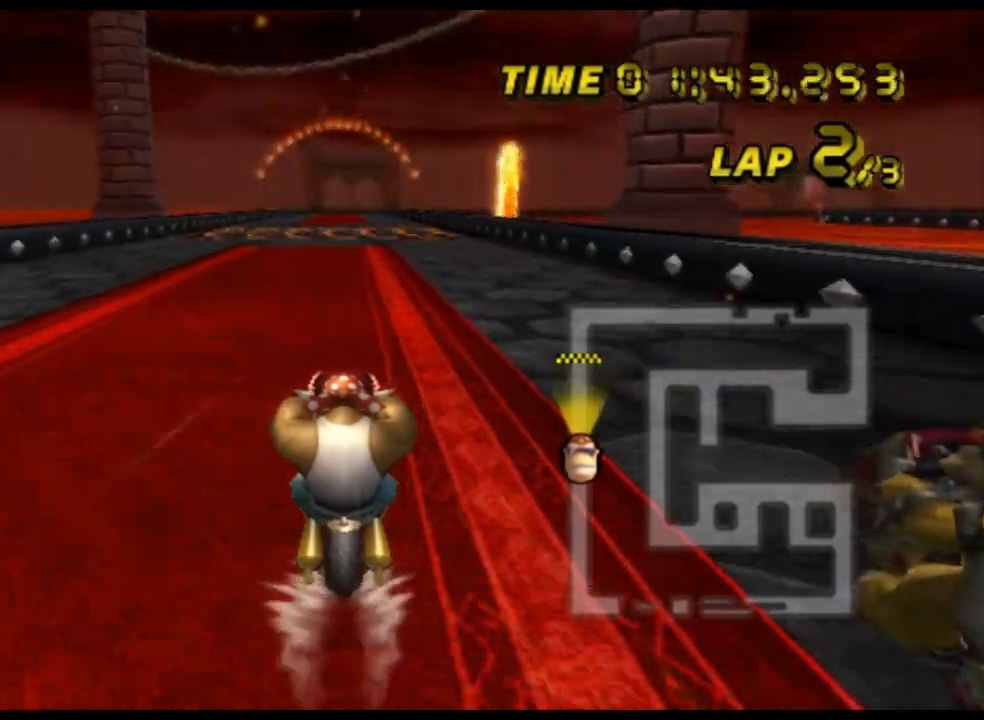
{"buttons": ["A"], "left_stick": "center", "events": []}
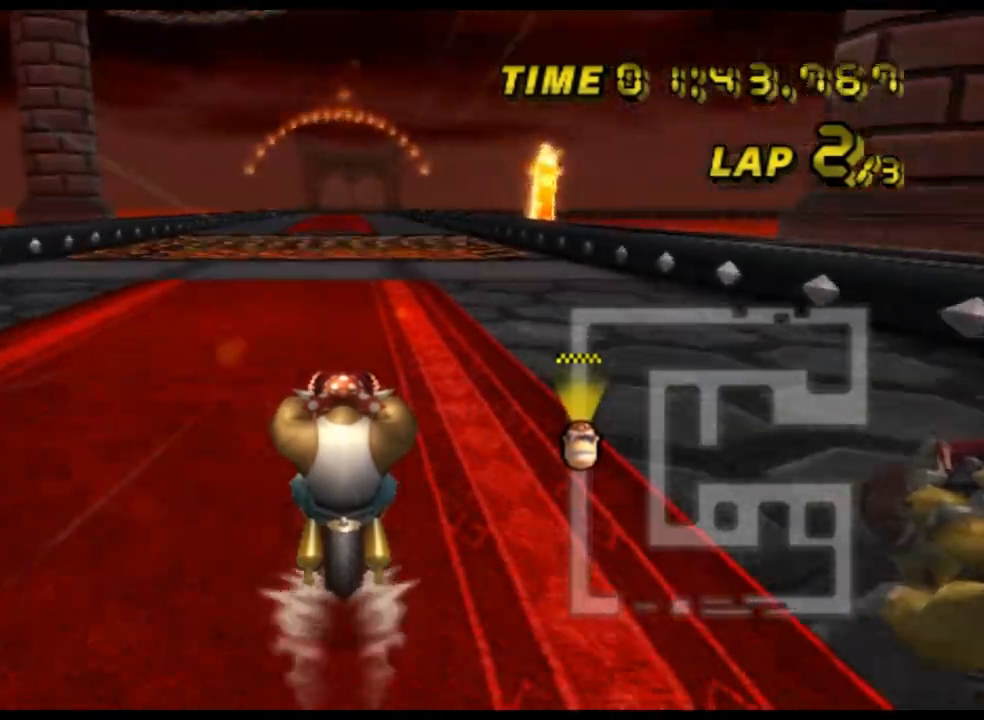
{"buttons": ["A"], "left_stick": "center", "events": []}
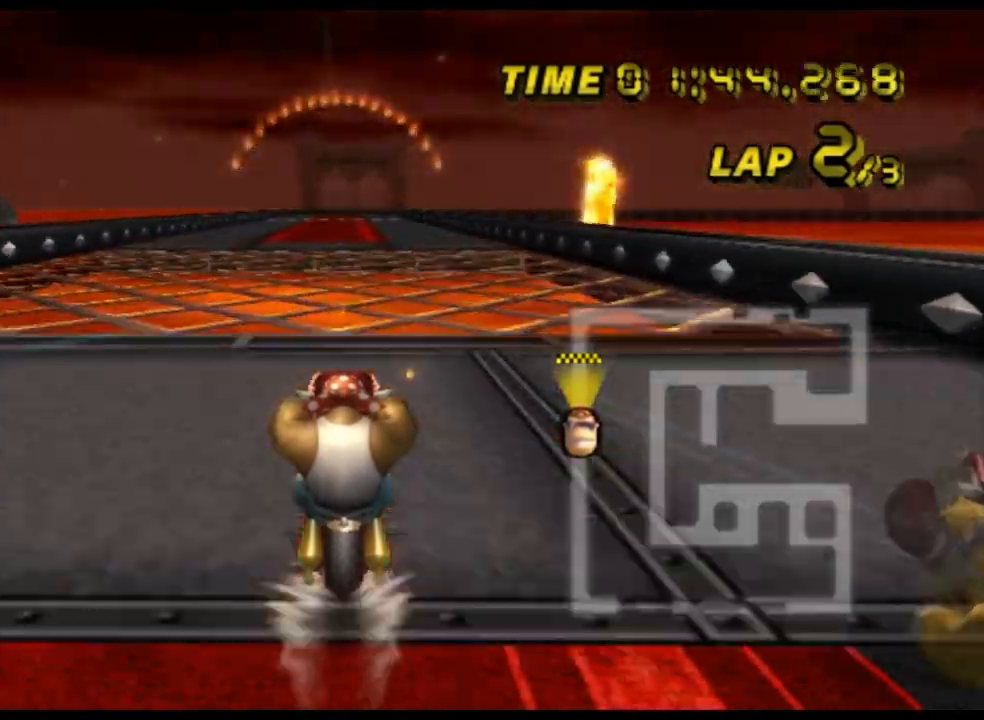
{"buttons": ["A"], "left_stick": "center", "events": []}
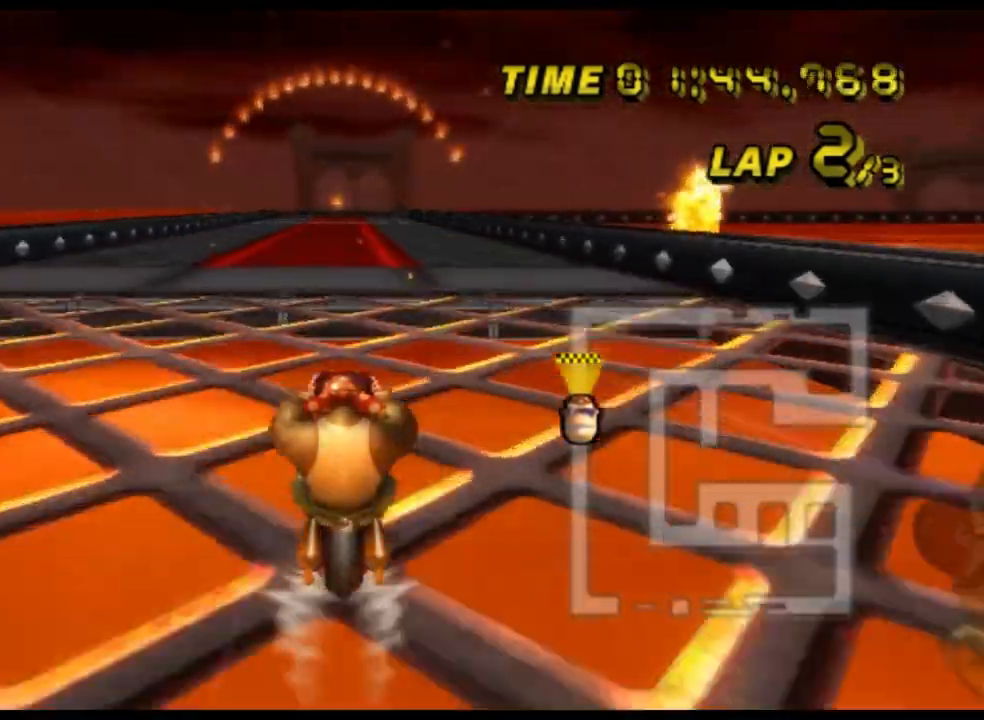
{"buttons": ["A"], "left_stick": "center", "events": []}
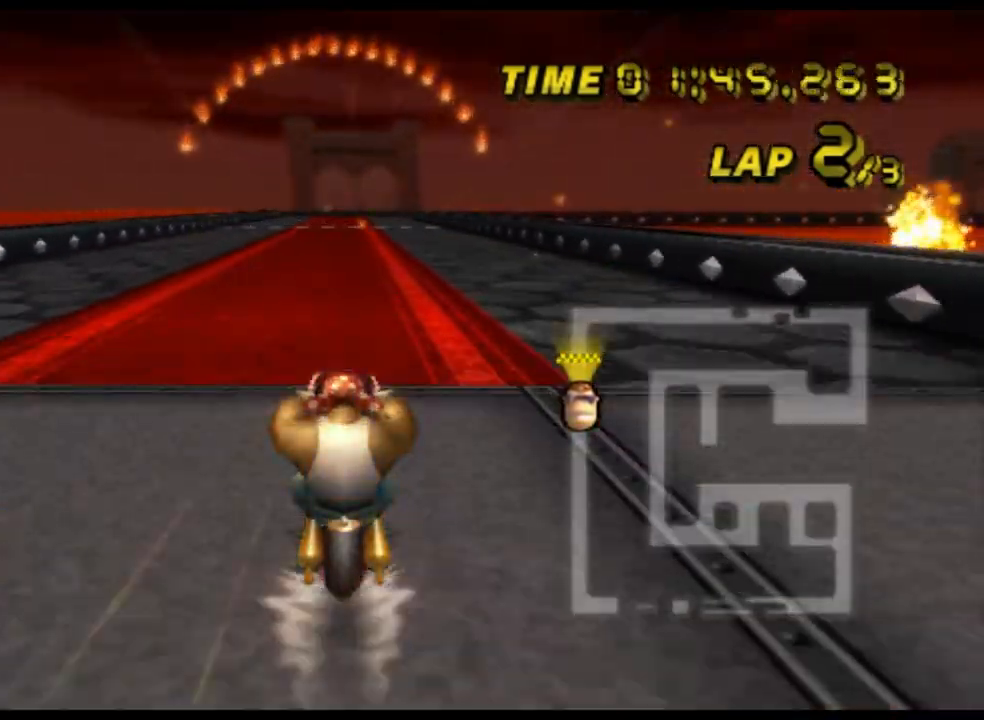
{"buttons": ["A"], "left_stick": "center", "events": []}
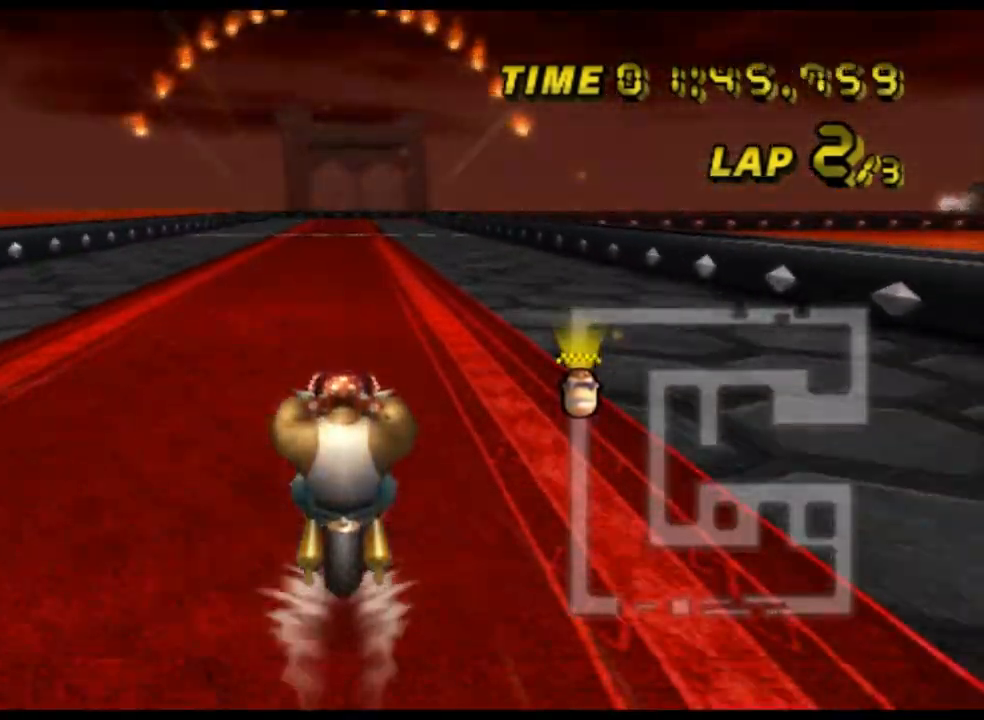
{"buttons": ["A"], "left_stick": "center", "events": []}
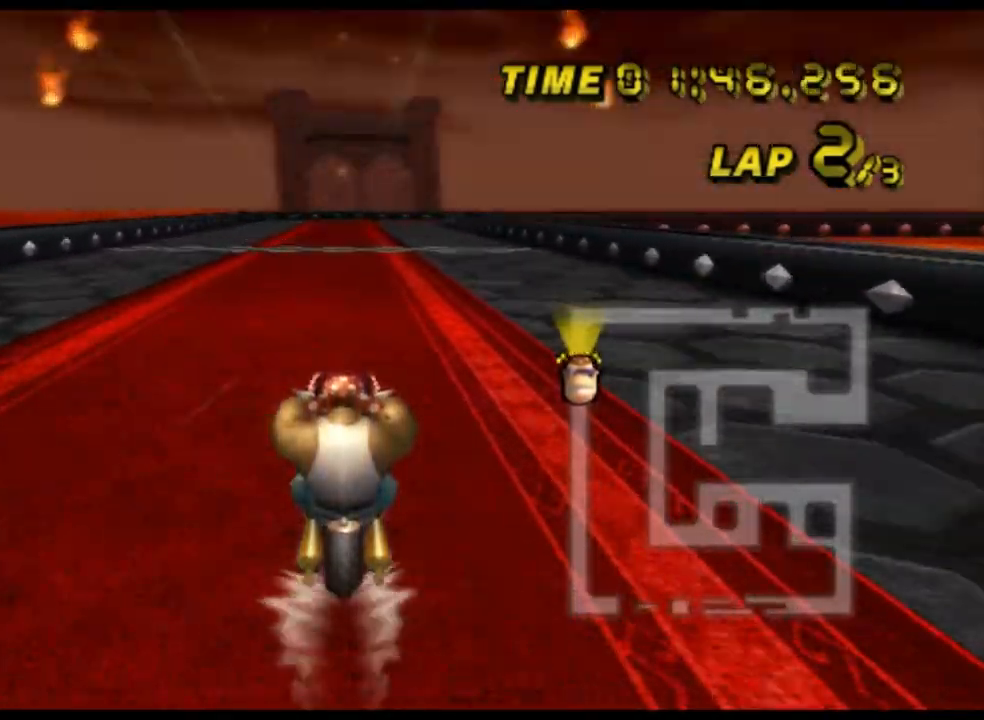
{"buttons": ["A"], "left_stick": "center", "events": []}
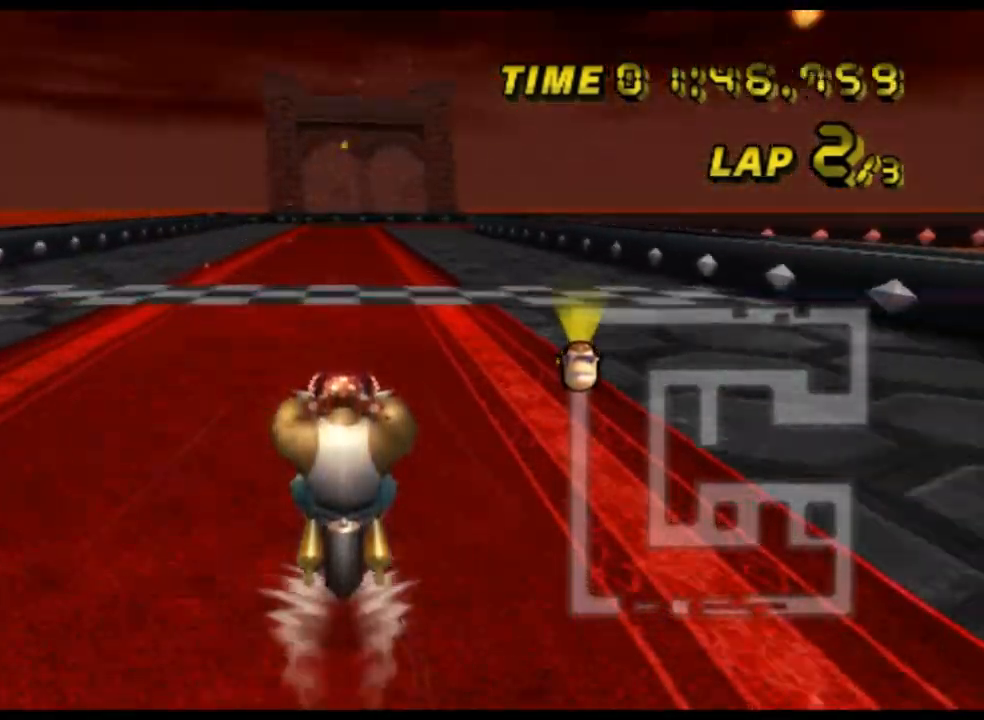
{"buttons": ["A"], "left_stick": "center", "events": []}
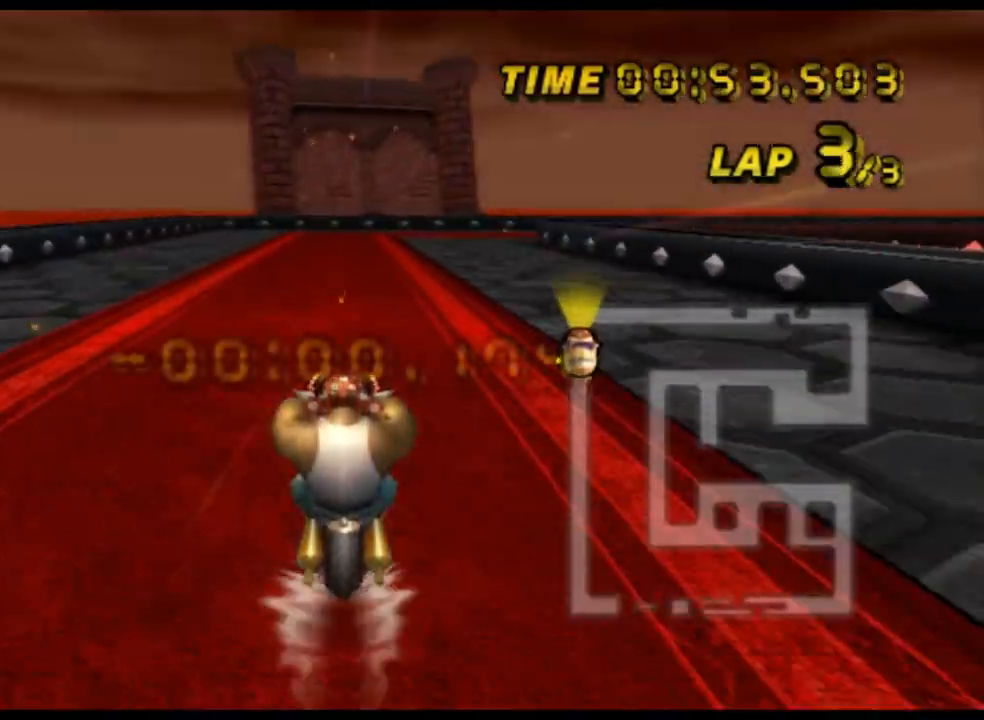
{"buttons": ["A", "R1"], "left_stick": "up-right", "events": [[233, "R1", "down"], [433, "left_stick", "up-right"]]}
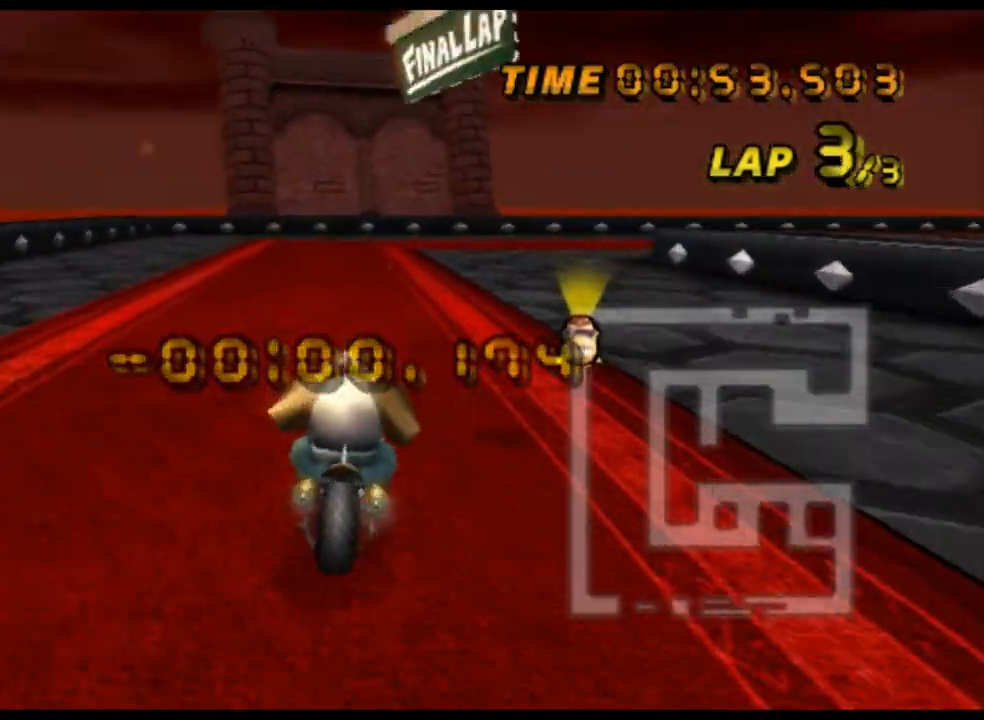
{"buttons": ["A", "R1"], "left_stick": "right", "events": [[267, "left_stick", "up"], [367, "left_stick", "up-right"], [500, "left_stick", "right"]]}
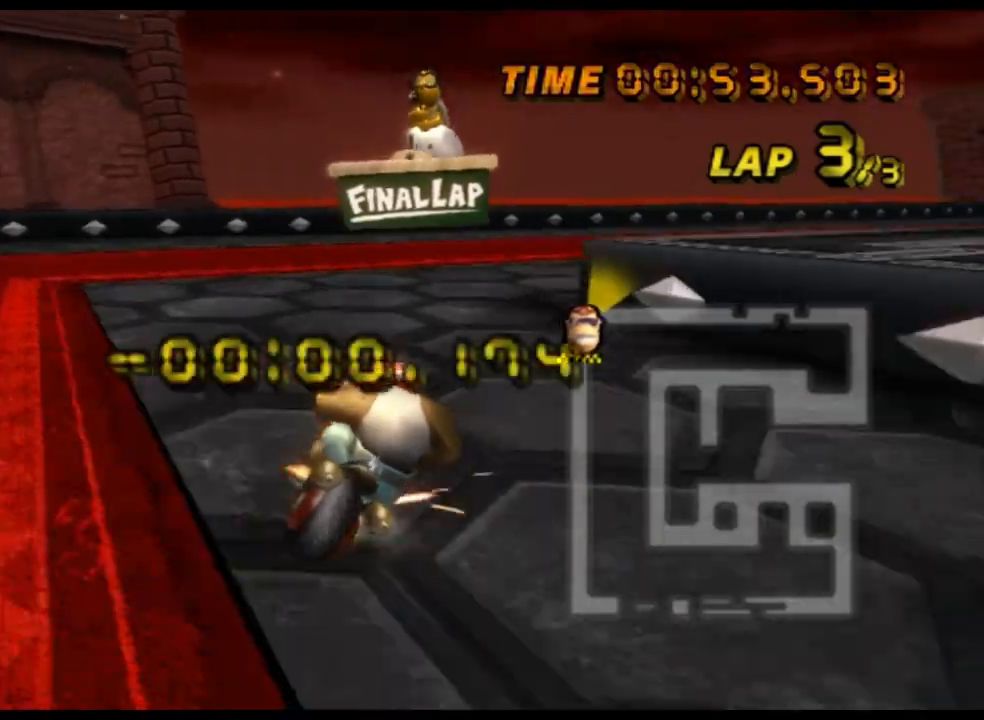
{"buttons": ["A", "R1"], "left_stick": "right", "events": []}
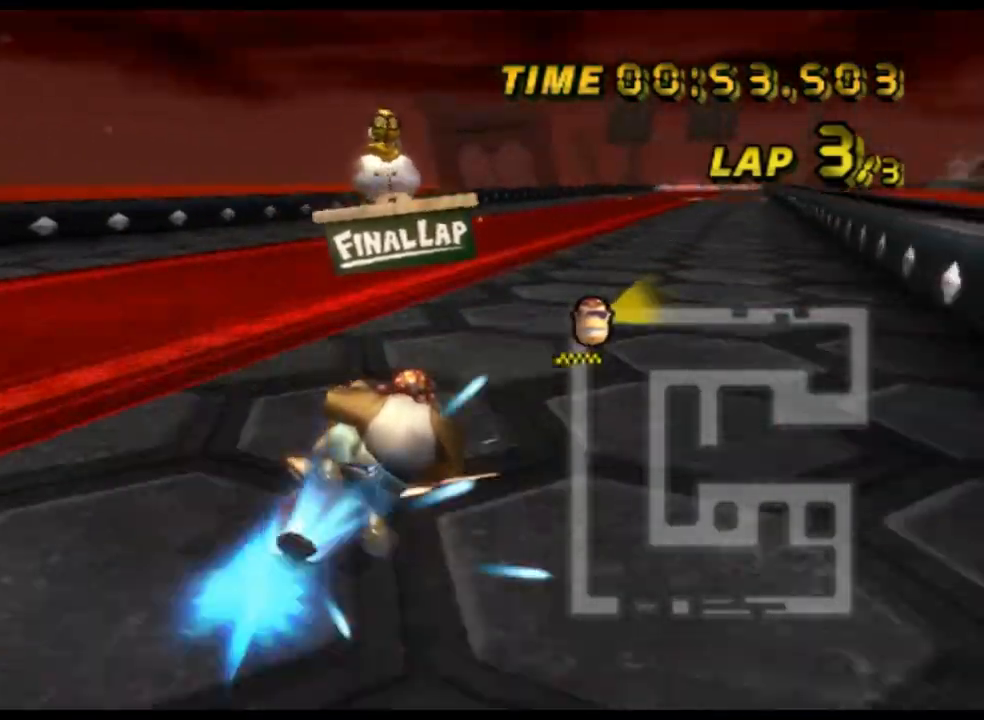
{"buttons": ["A", "DPAD_DOWN"], "left_stick": "center", "events": [[133, "R1", "up"], [167, "left_stick", "center"], [500, "DPAD_DOWN", "down"]]}
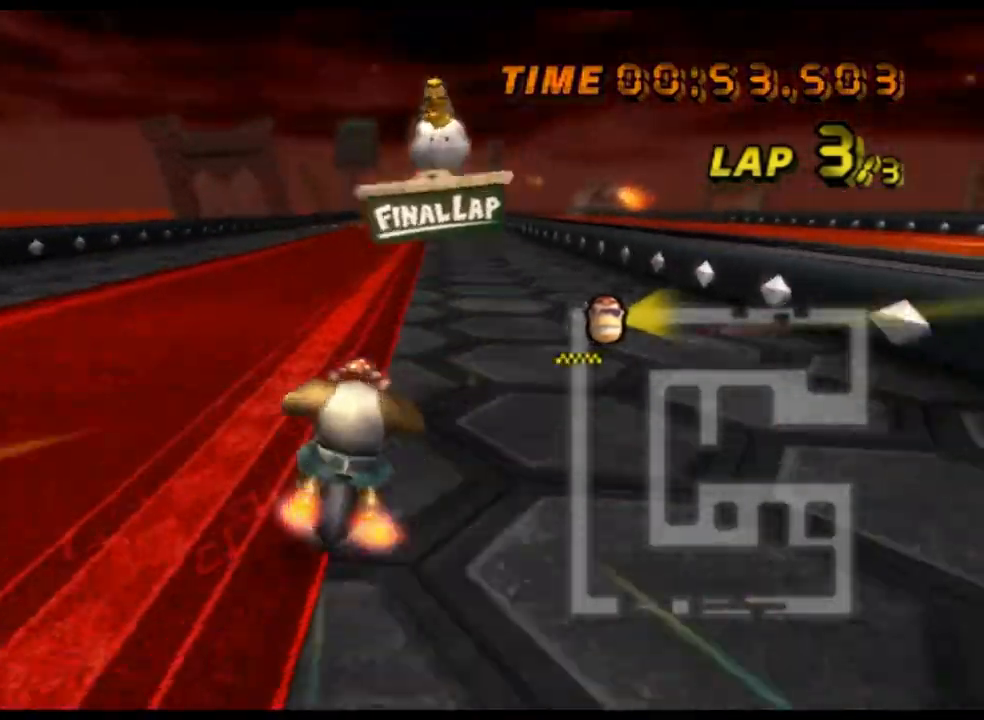
{"buttons": ["A"], "left_stick": "center", "events": [[33, "DPAD_DOWN", "up"], [167, "left_stick", "left"], [267, "left_stick", "center"]]}
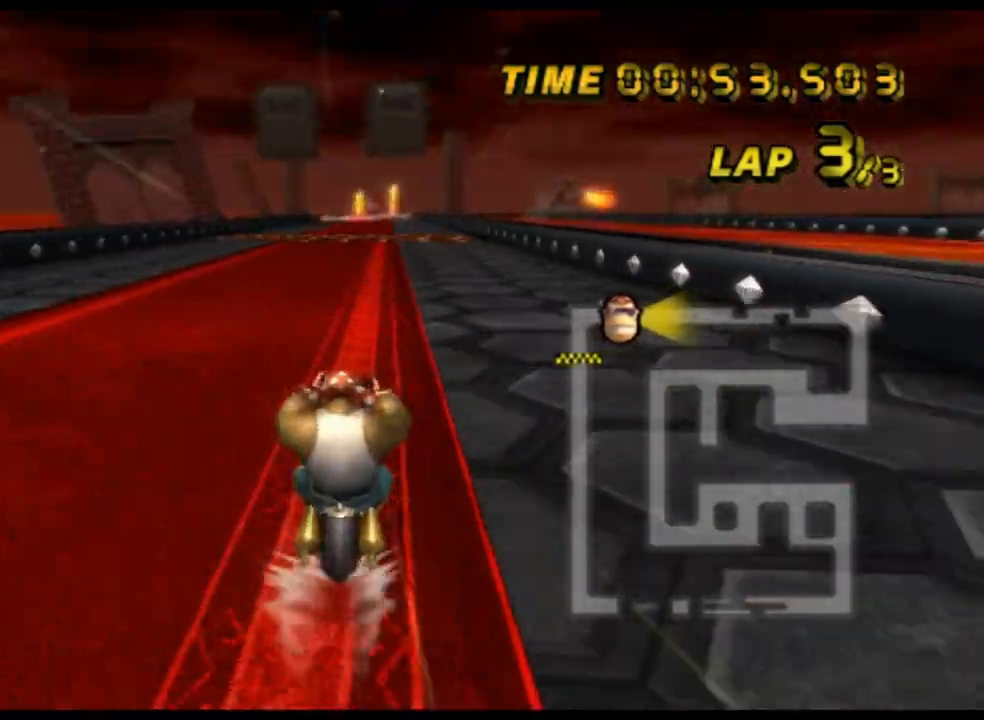
{"buttons": ["A"], "left_stick": "center", "events": []}
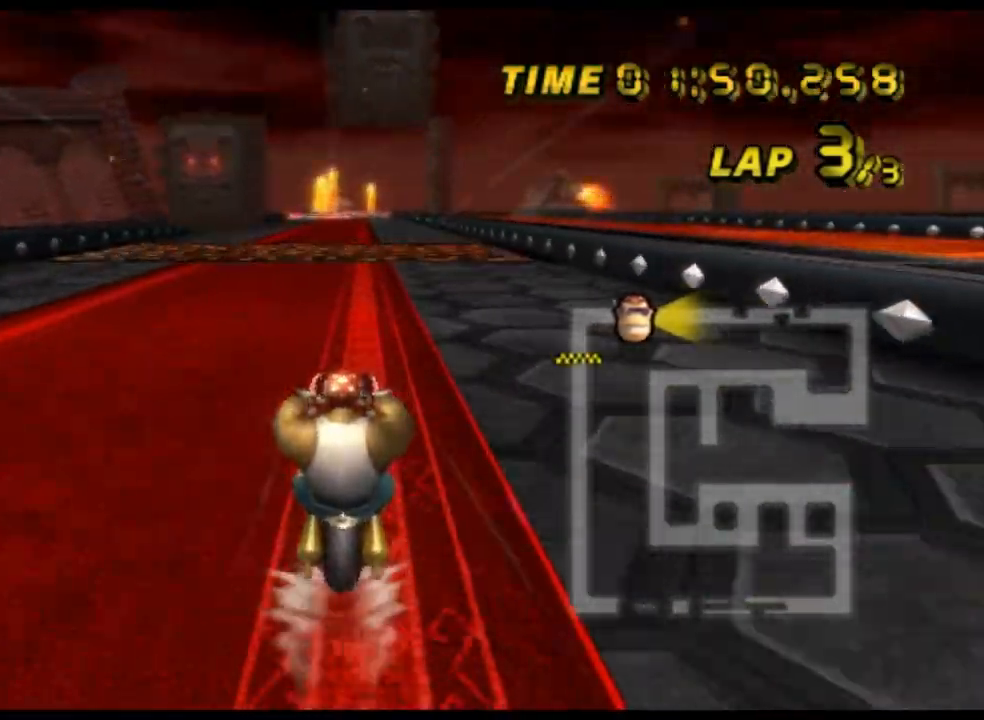
{"buttons": ["A"], "left_stick": "center", "events": []}
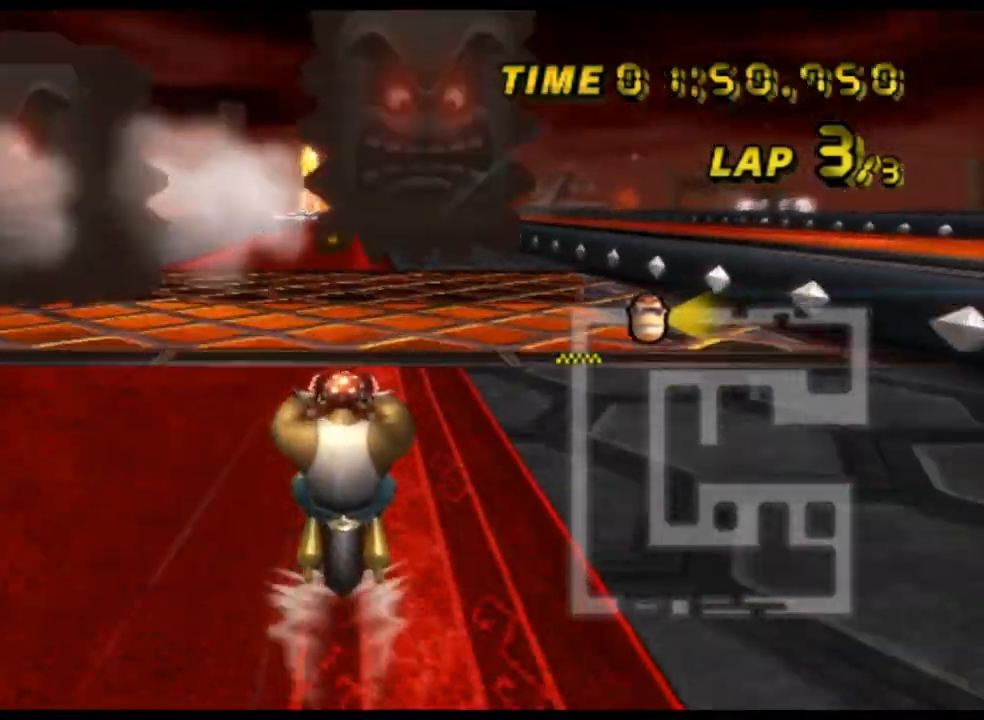
{"buttons": ["A", "R1"], "left_stick": "up-right", "events": [[33, "R1", "down"], [67, "left_stick", "left"], [367, "left_stick", "up"], [400, "R1", "up"], [433, "R1", "down"], [500, "left_stick", "up-right"]]}
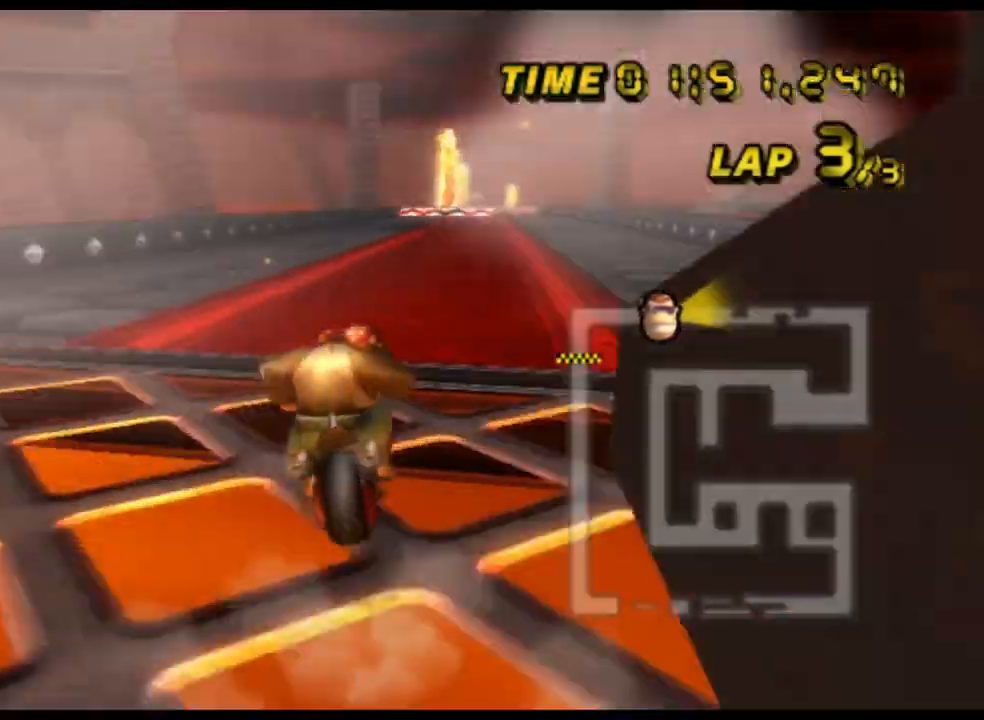
{"buttons": ["A"], "left_stick": "center", "events": [[133, "R1", "up"], [200, "left_stick", "center"], [300, "DPAD_DOWN", "down"], [333, "DPAD_DOWN", "up"], [367, "DPAD_UP", "down"], [400, "DPAD_UP", "up"]]}
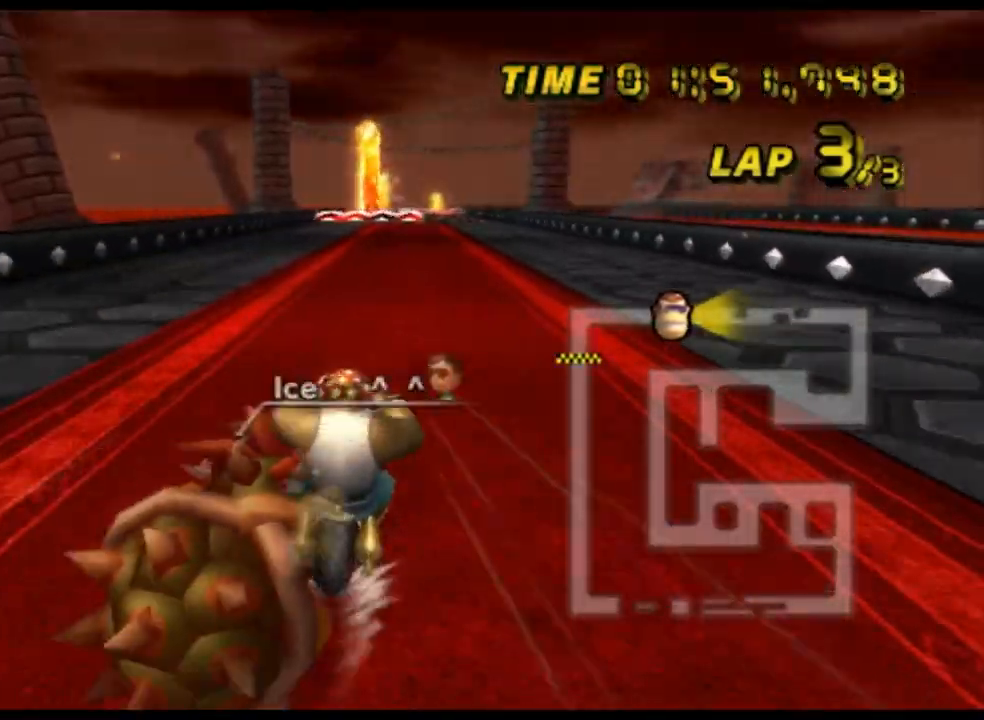
{"buttons": ["A"], "left_stick": "center", "events": []}
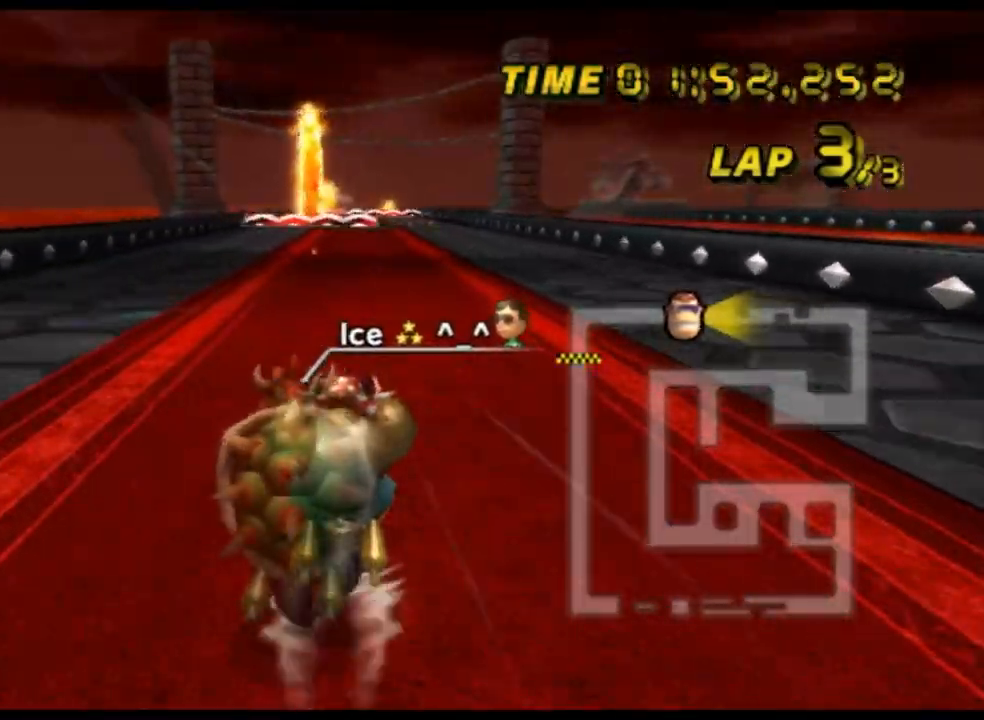
{"buttons": ["A"], "left_stick": "center", "events": []}
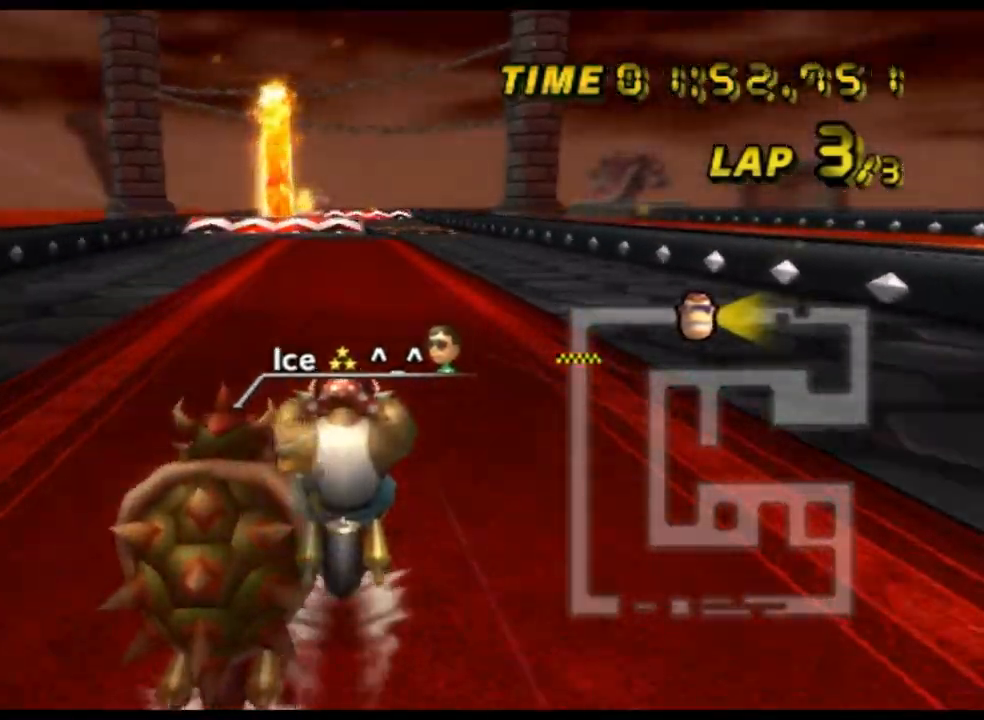
{"buttons": ["A"], "left_stick": "center", "events": []}
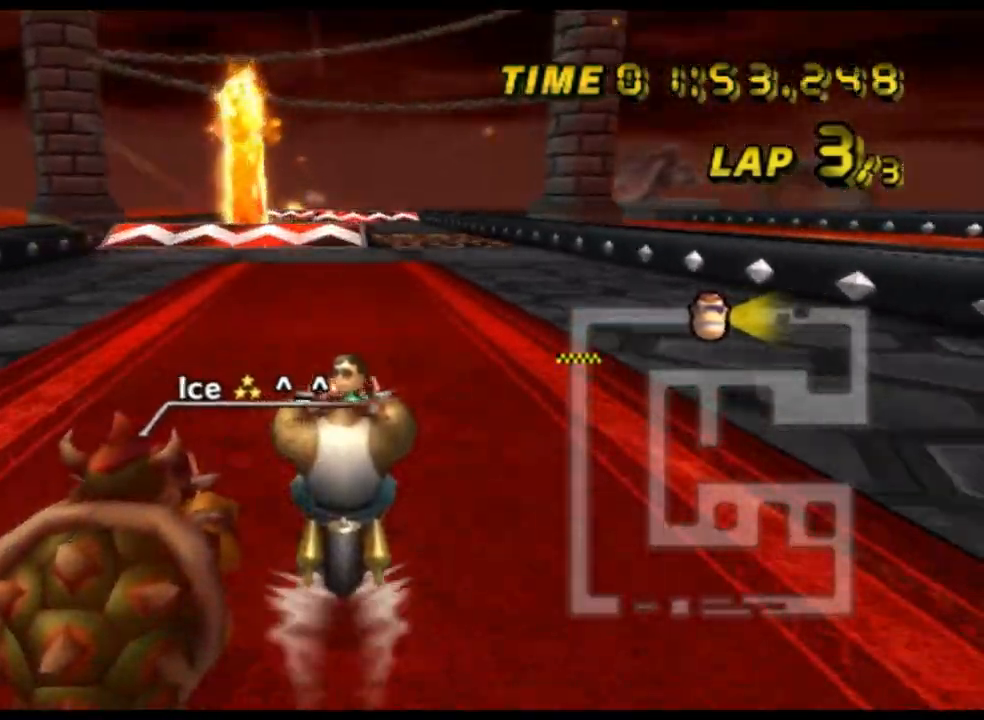
{"buttons": ["A"], "left_stick": "center", "events": []}
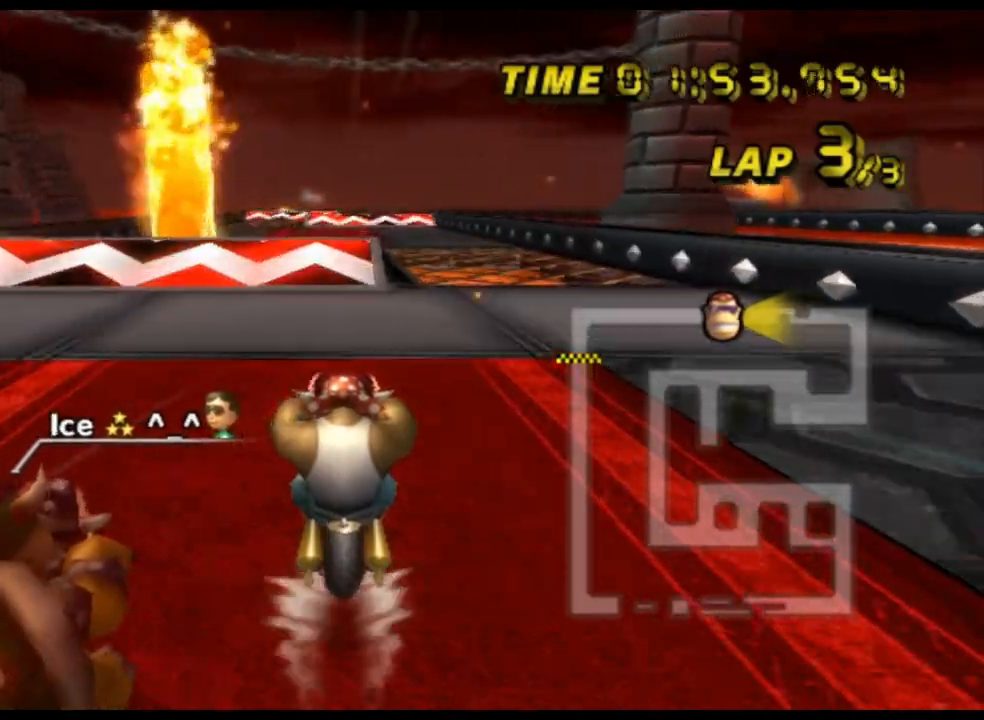
{"buttons": ["A", "R1"], "left_stick": "up-right", "events": [[300, "R1", "down"], [433, "left_stick", "up-right"]]}
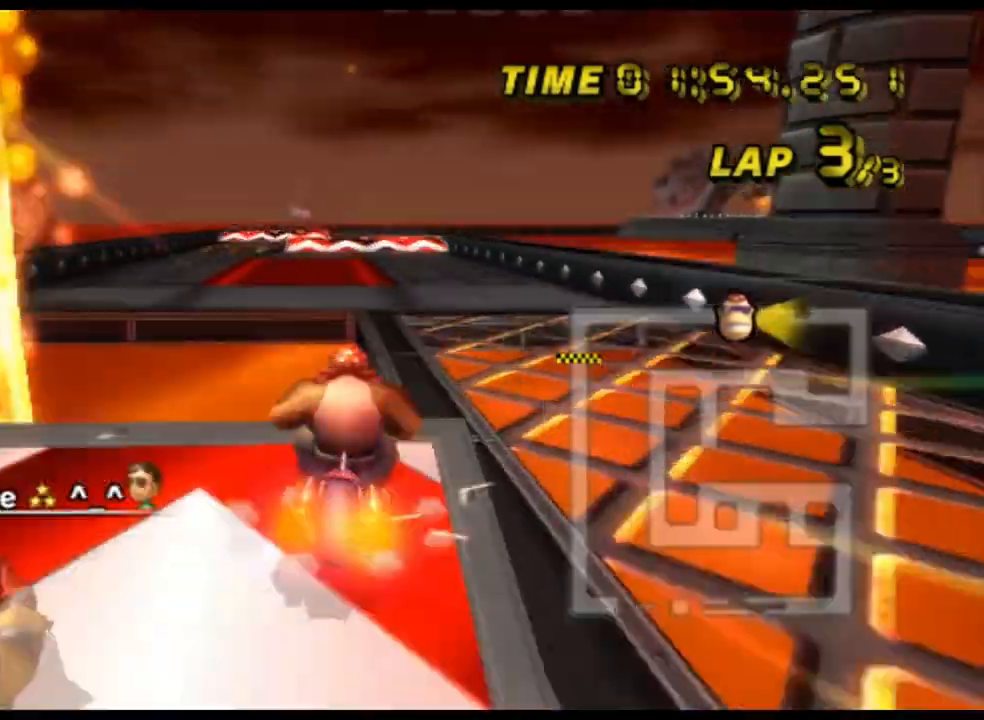
{"buttons": ["A"], "left_stick": "up-left", "events": [[33, "left_stick", "right"], [67, "DPAD_DOWN", "down"], [100, "DPAD_DOWN", "up"], [300, "R1", "up"], [400, "left_stick", "center"], [467, "left_stick", "up-left"]]}
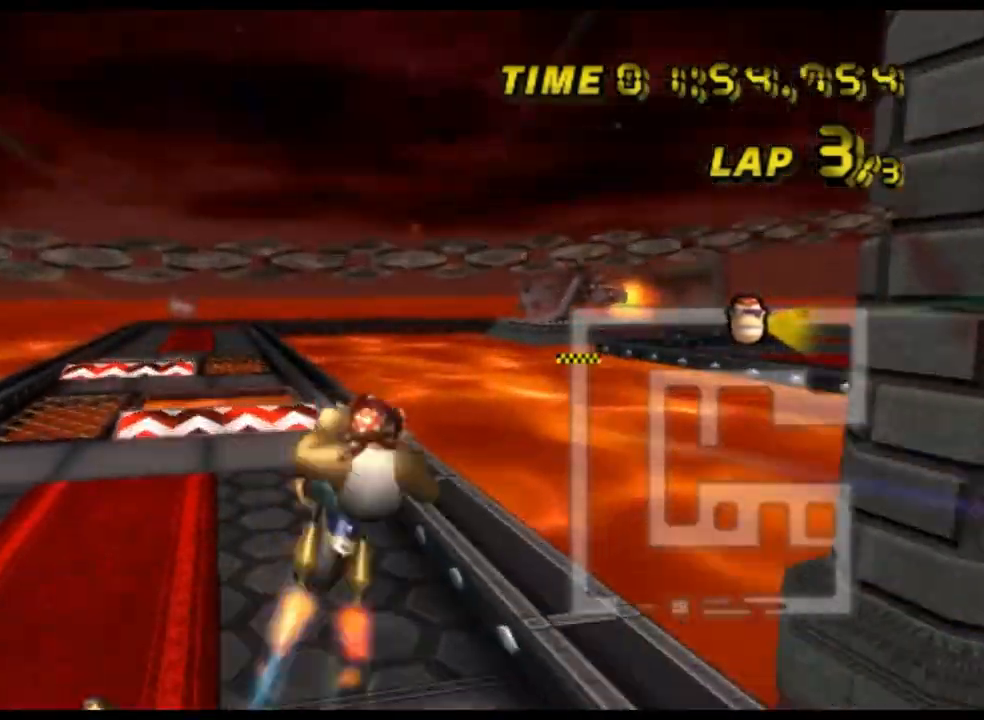
{"buttons": ["A"], "left_stick": "left", "events": [[400, "left_stick", "left"]]}
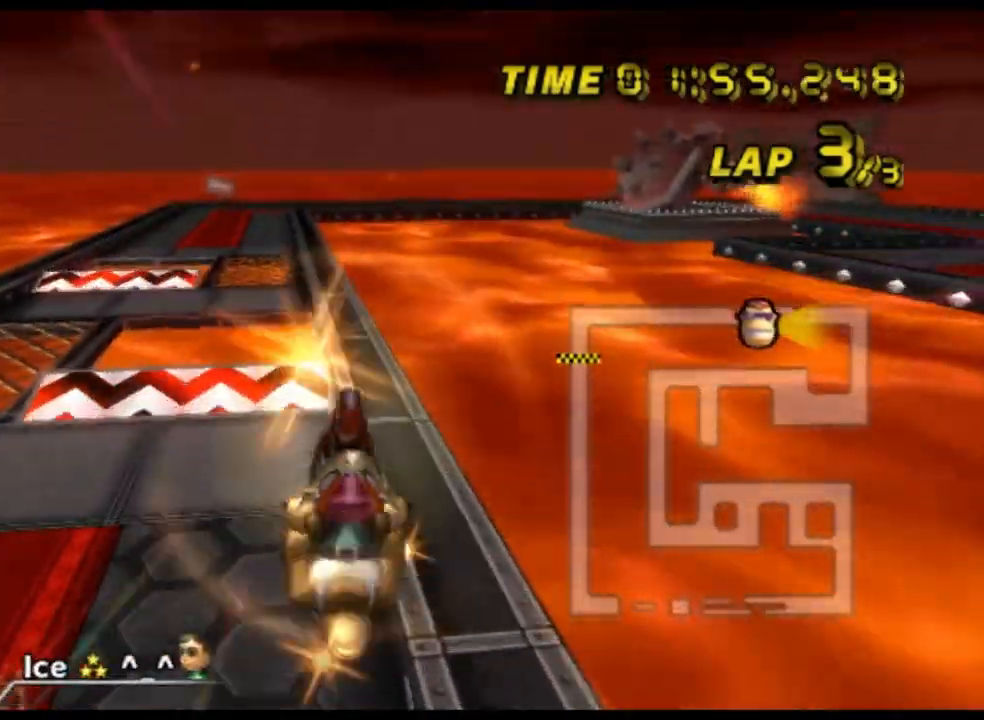
{"buttons": ["A"], "left_stick": "left", "events": [[133, "left_stick", "down-left"], [300, "left_stick", "left"]]}
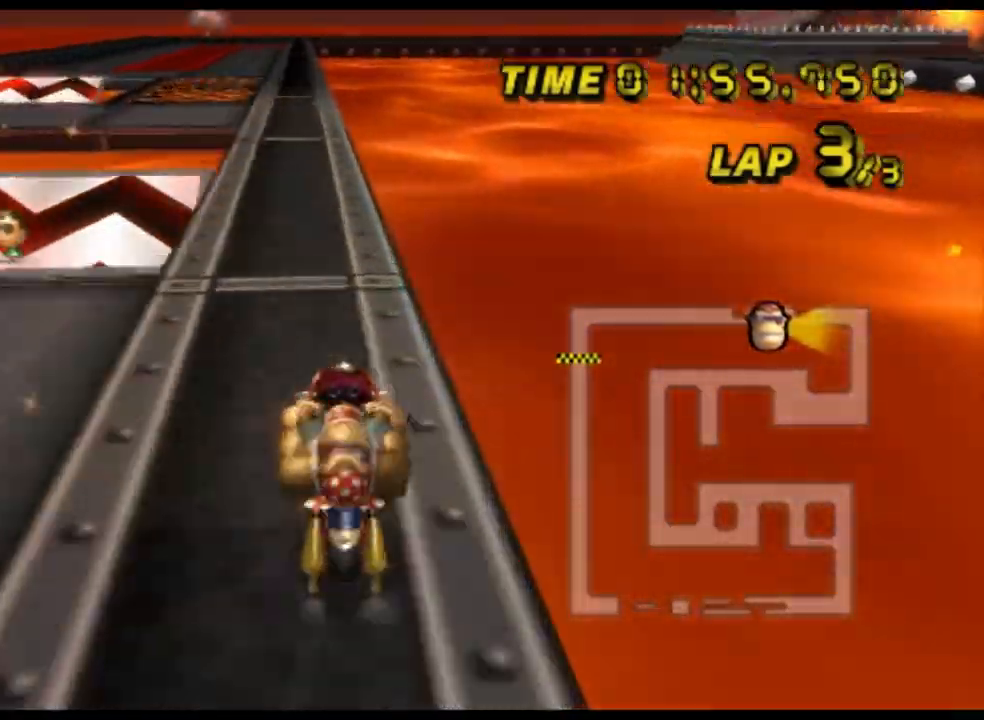
{"buttons": ["A"], "left_stick": "left", "events": [[33, "DPAD_UP", "down"], [67, "DPAD_UP", "up"], [67, "left_stick", "center"], [100, "DPAD_DOWN", "down"], [133, "DPAD_DOWN", "up"], [300, "left_stick", "left"], [433, "left_stick", "center"], [500, "left_stick", "left"]]}